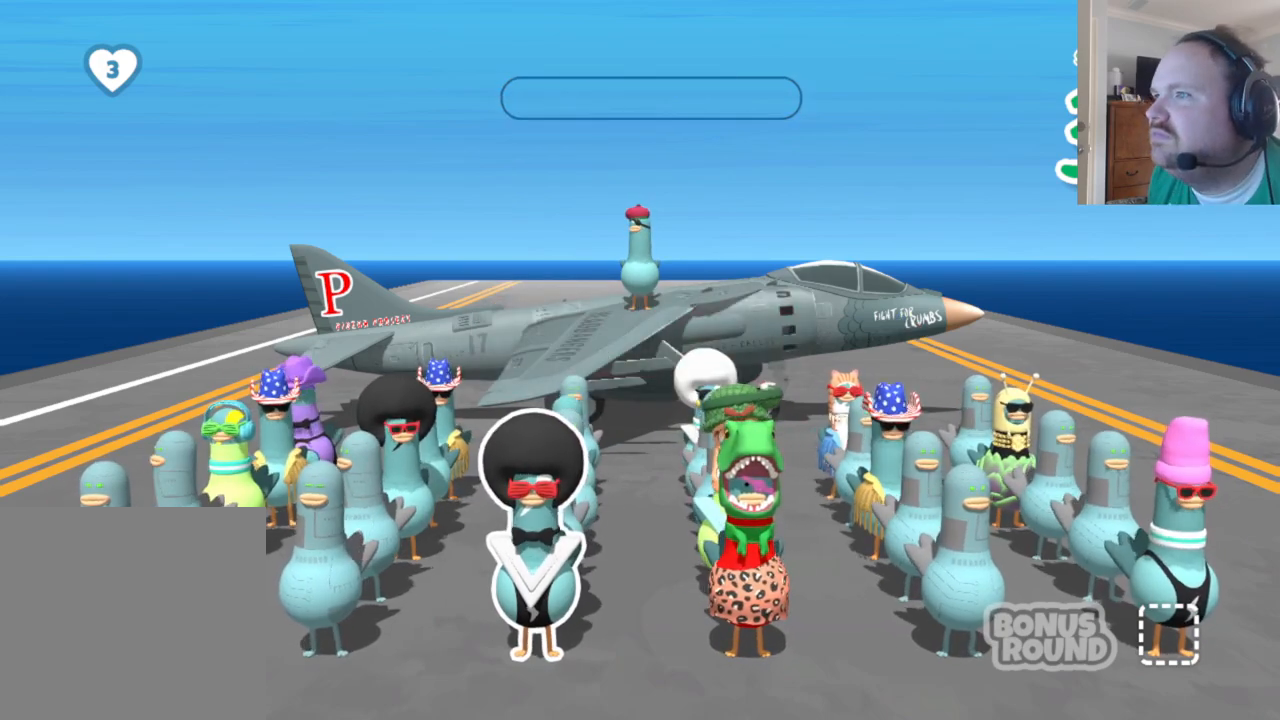
Gameplay with a controller (Xbox layout); each line is a JSON object with the inputs held at the frame after it. "events" lists button and stick changes between this image and that frame as [ms after this image, input, new state], when the widget could be followed in between.
{"buttons": [], "left_stick": "center", "right_stick": "center", "events": []}
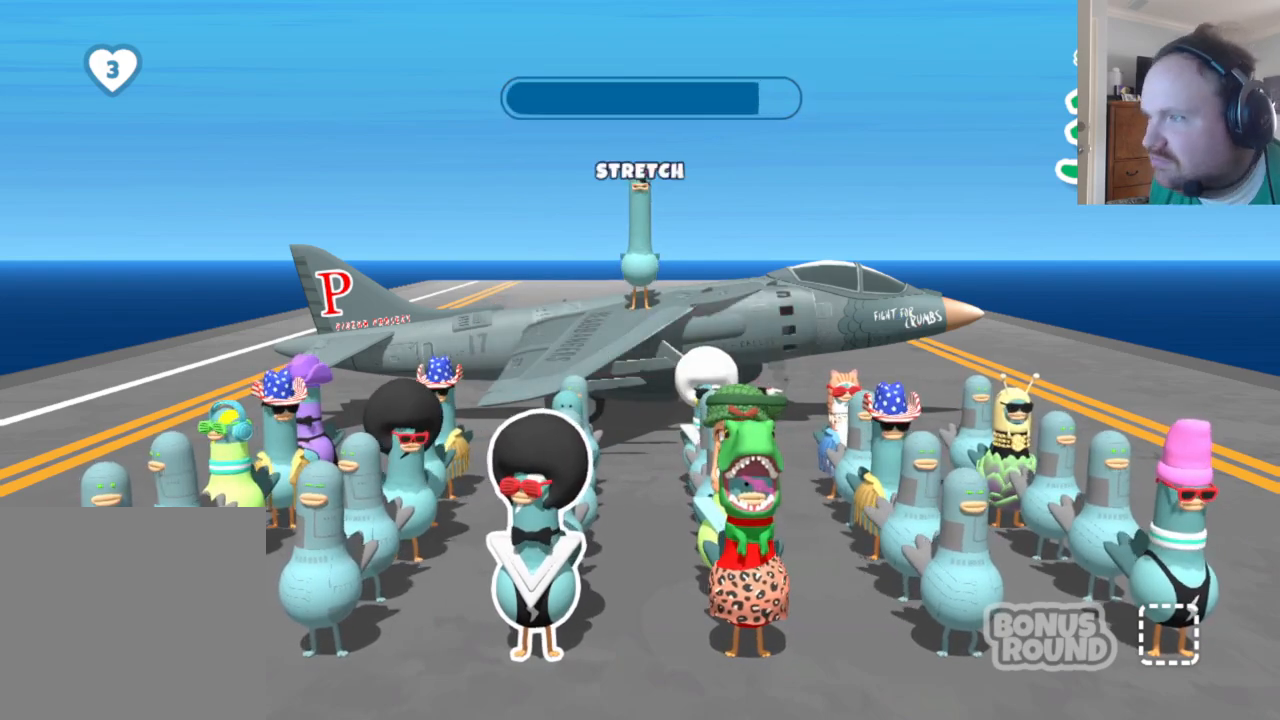
{"buttons": ["Y"], "left_stick": "center", "right_stick": "center", "events": [[483, "Y", "down"]]}
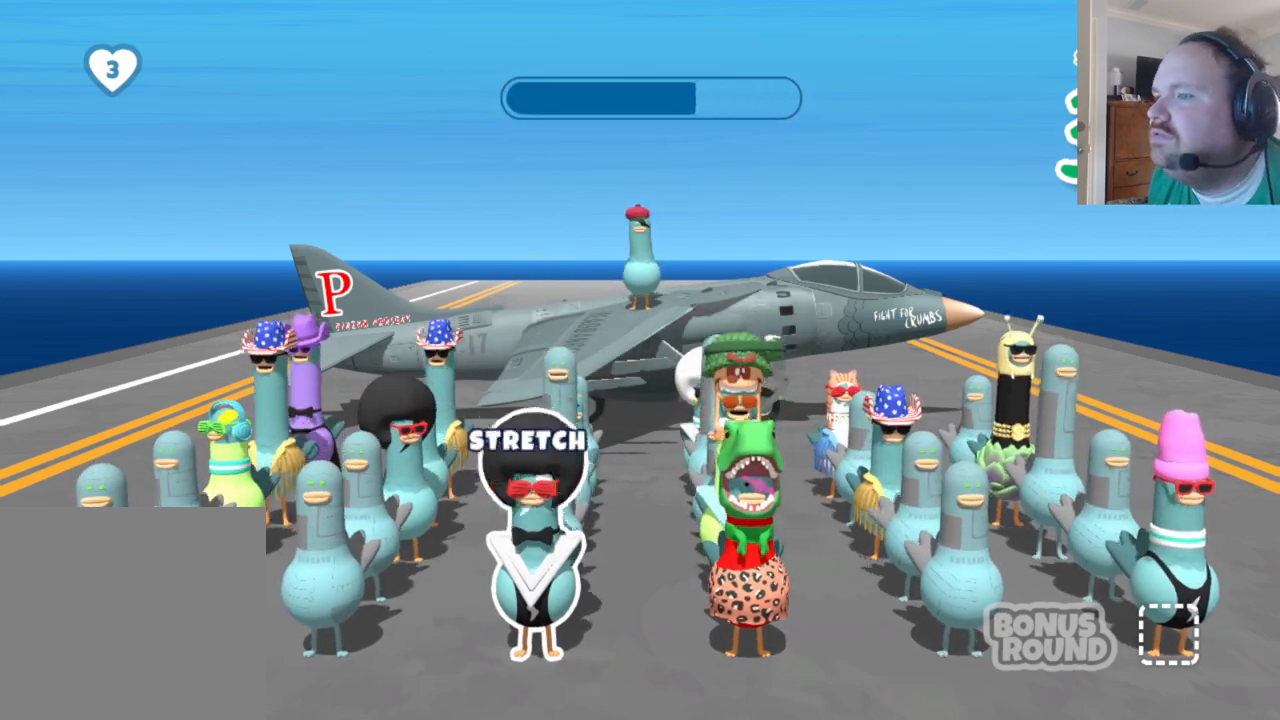
{"buttons": [], "left_stick": "center", "right_stick": "center", "events": [[467, "Y", "up"]]}
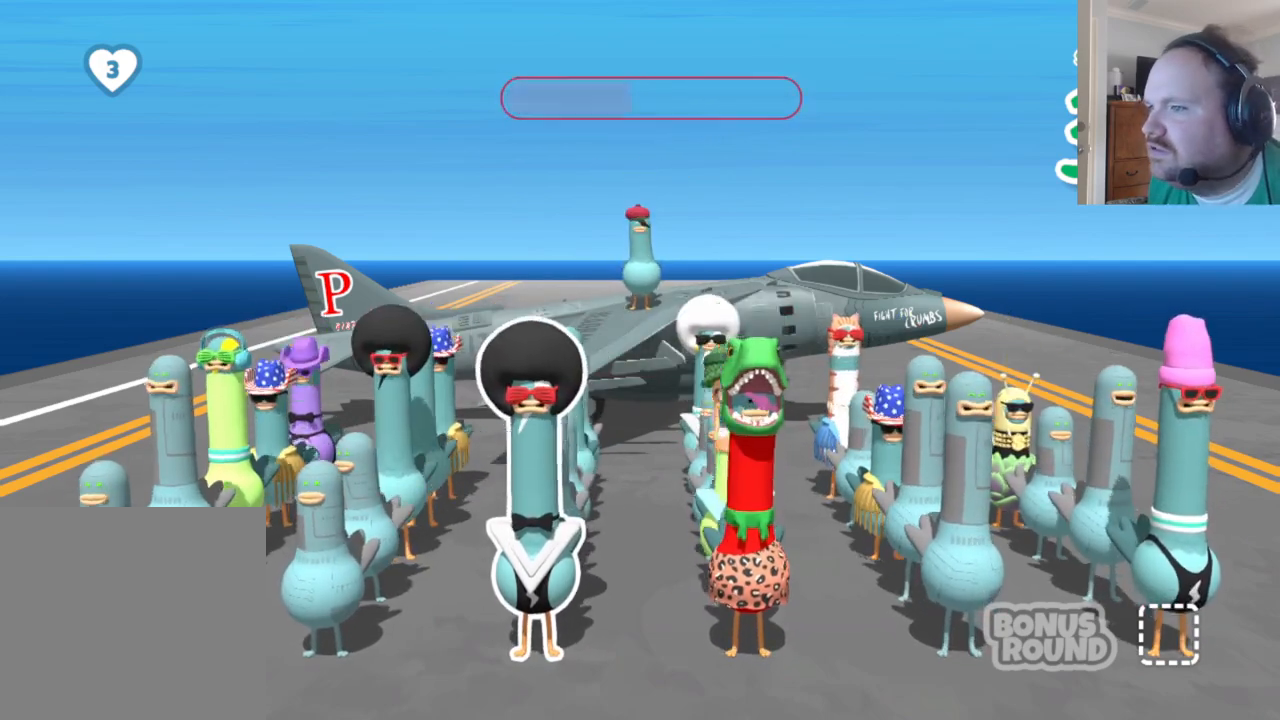
{"buttons": [], "left_stick": "center", "right_stick": "center", "events": []}
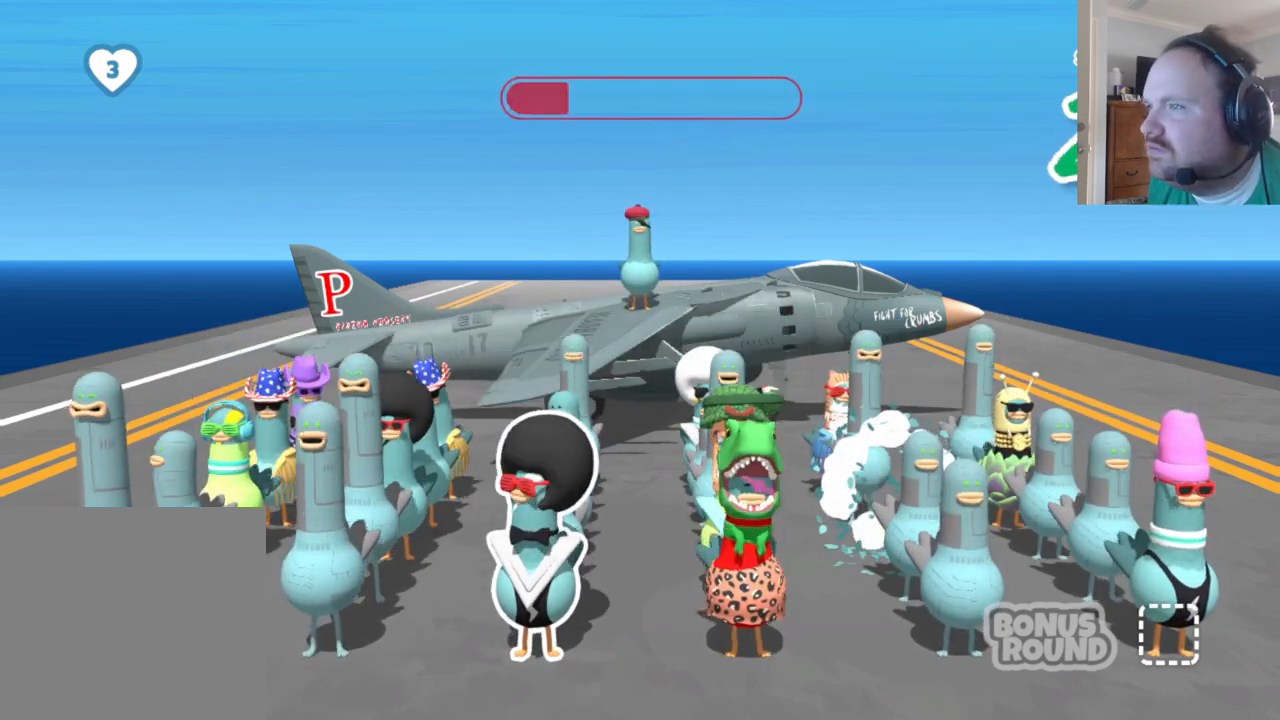
{"buttons": [], "left_stick": "center", "right_stick": "center", "events": []}
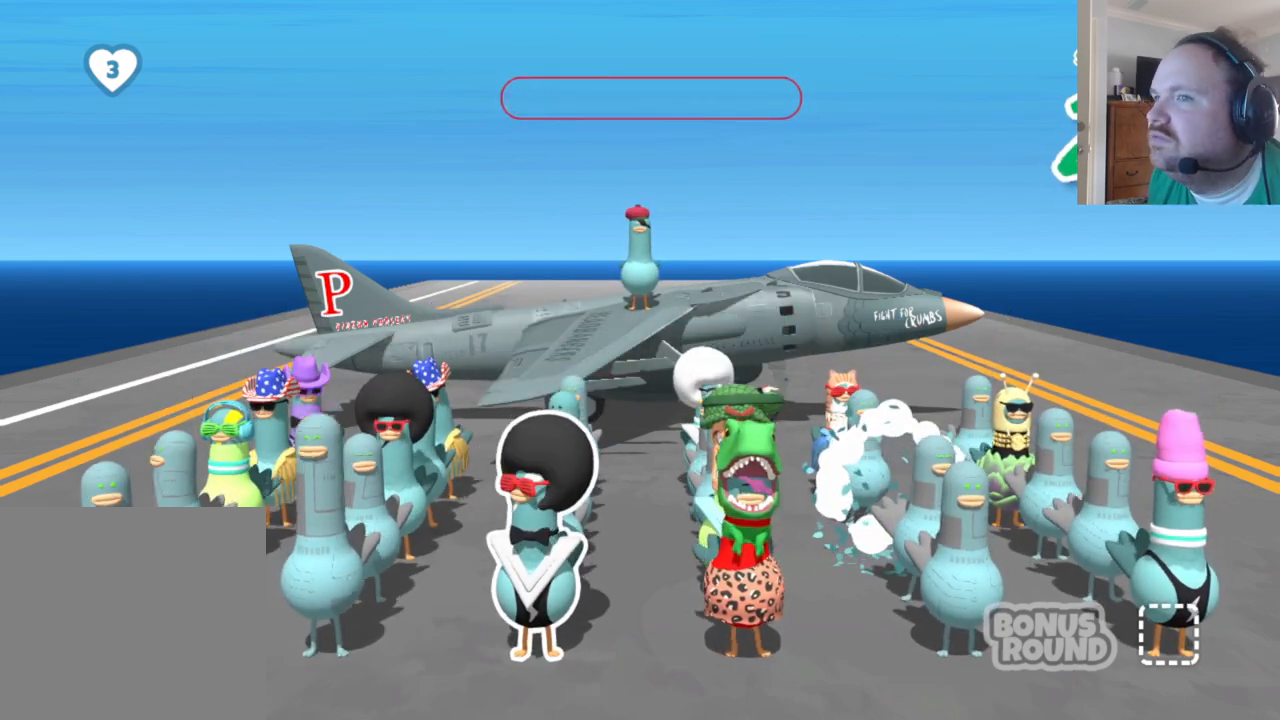
{"buttons": [], "left_stick": "center", "right_stick": "center", "events": []}
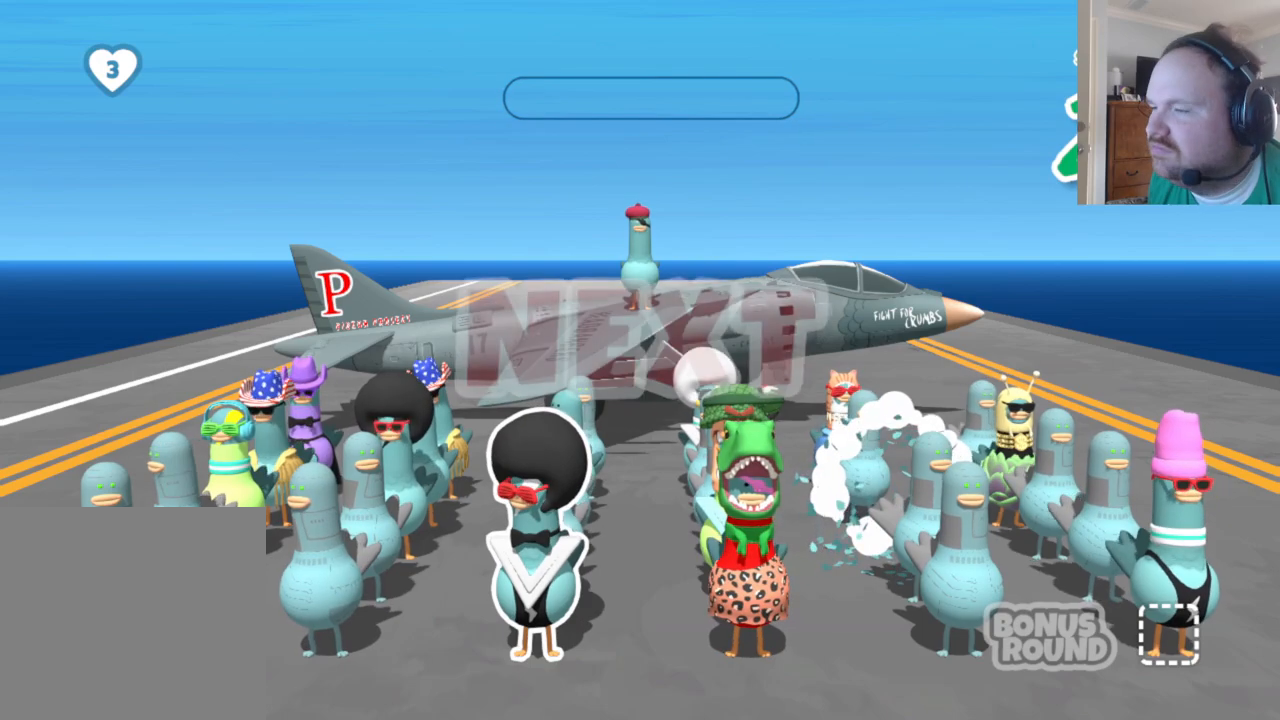
{"buttons": [], "left_stick": "center", "right_stick": "center", "events": []}
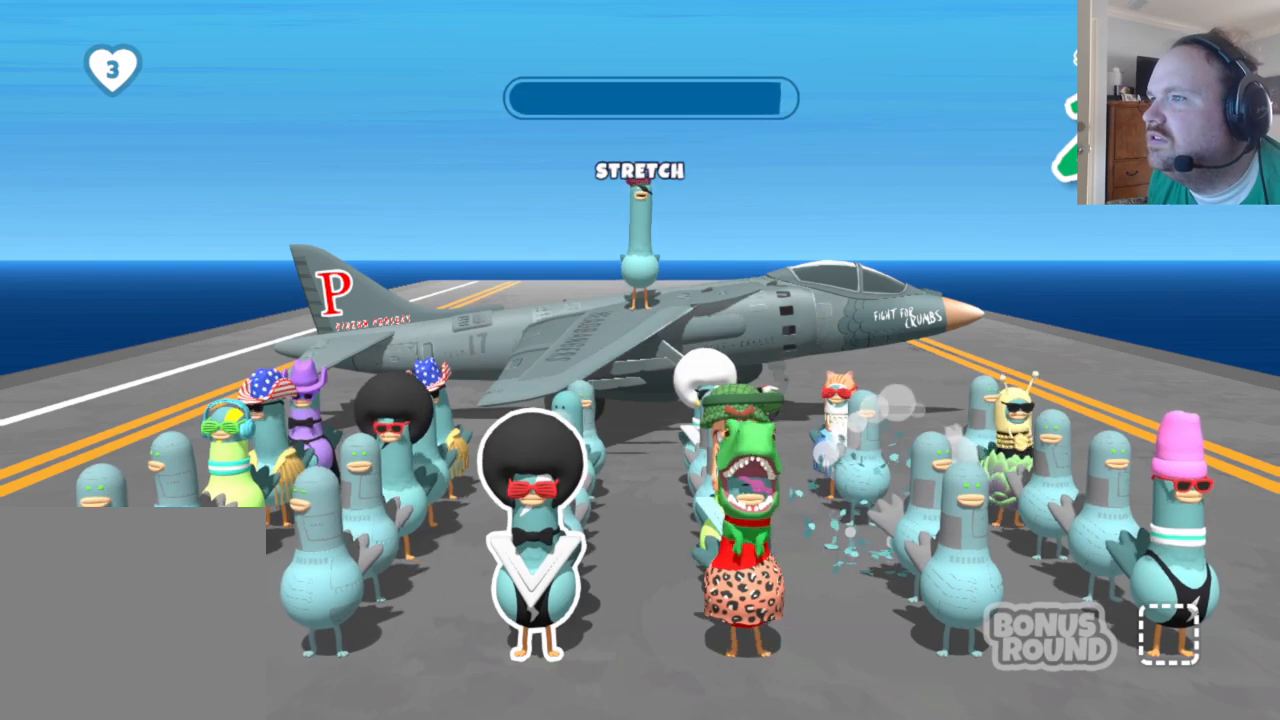
{"buttons": [], "left_stick": "center", "right_stick": "center", "events": []}
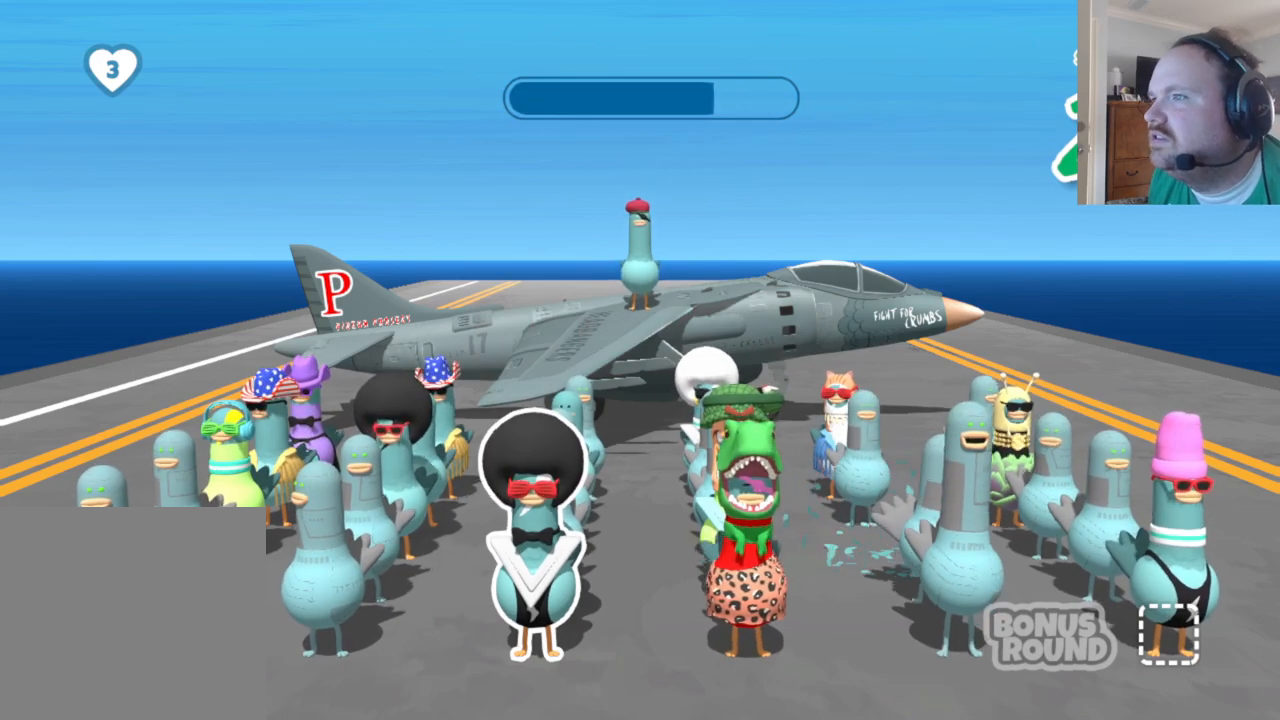
{"buttons": [], "left_stick": "center", "right_stick": "center", "events": [[150, "Y", "down"], [450, "Y", "up"]]}
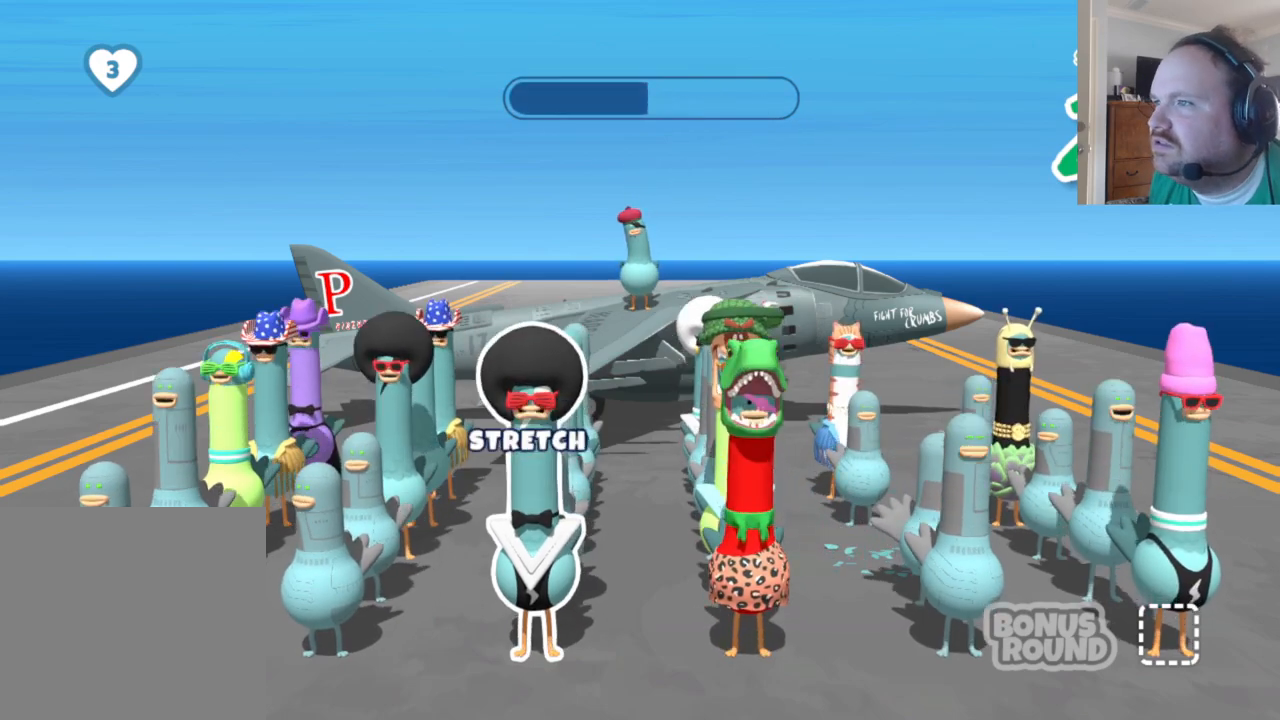
{"buttons": [], "left_stick": "center", "right_stick": "center", "events": []}
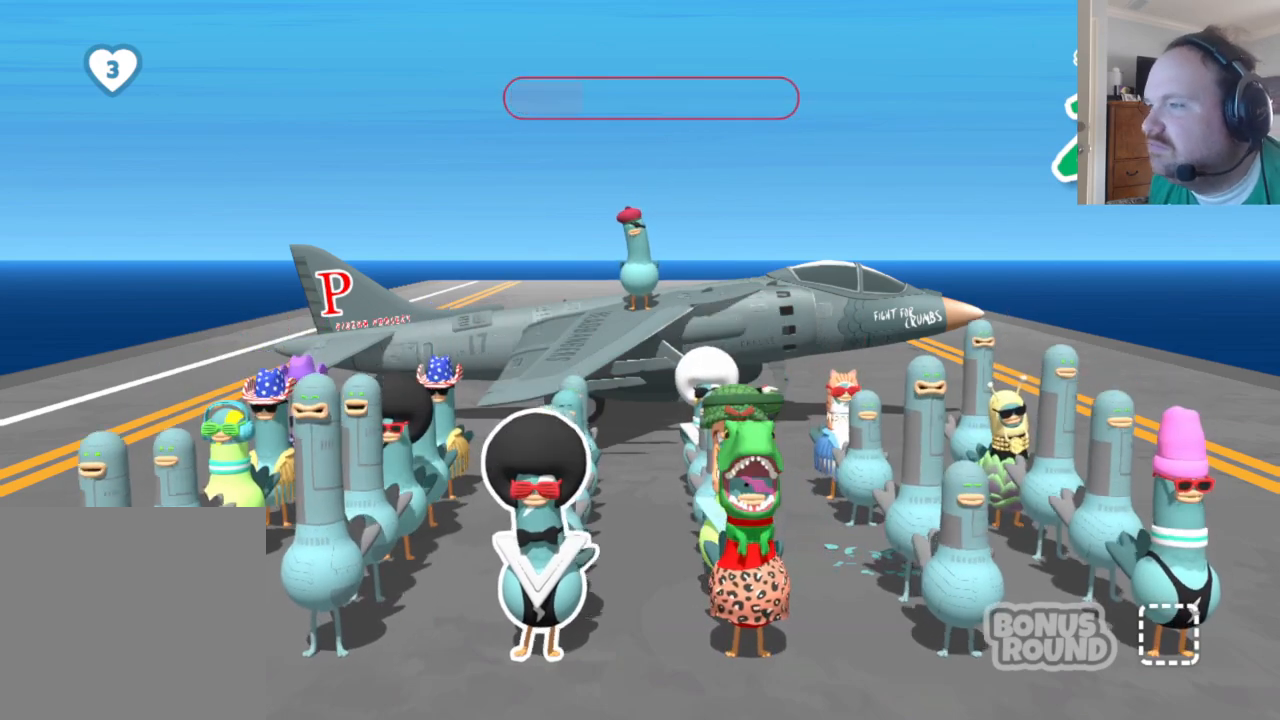
{"buttons": [], "left_stick": "center", "right_stick": "center", "events": []}
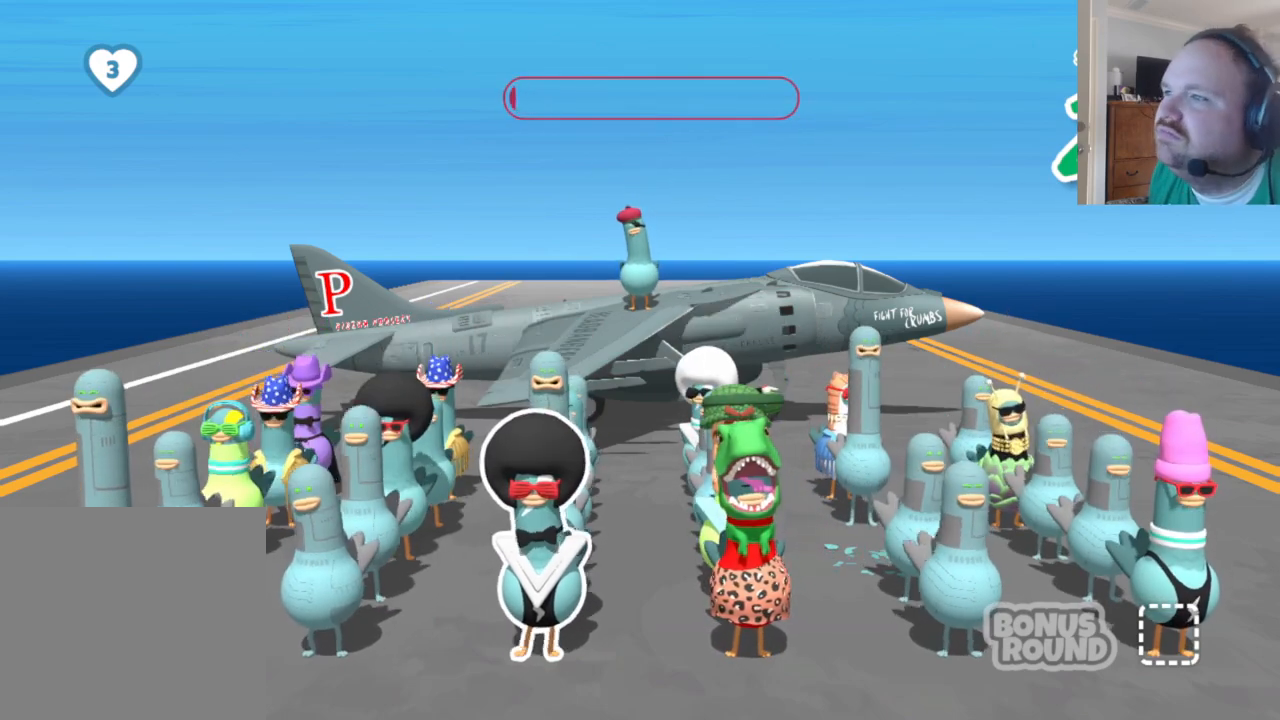
{"buttons": [], "left_stick": "center", "right_stick": "center", "events": []}
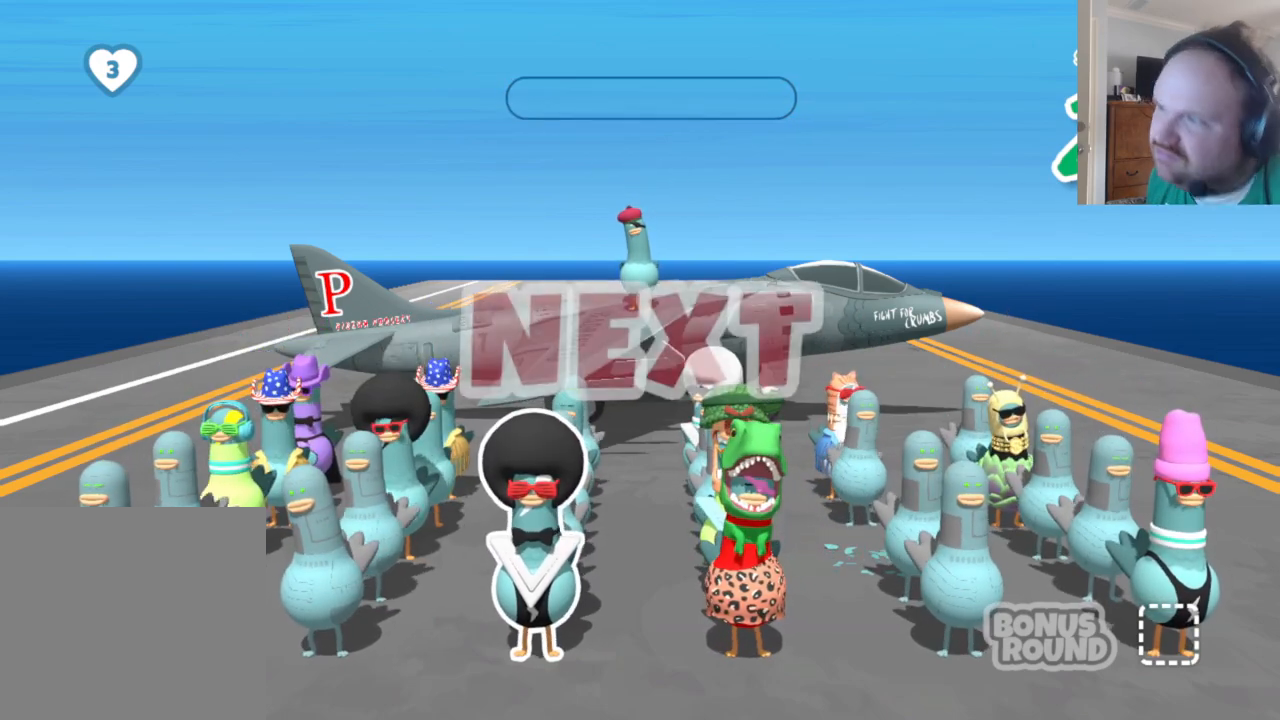
{"buttons": [], "left_stick": "center", "right_stick": "center", "events": []}
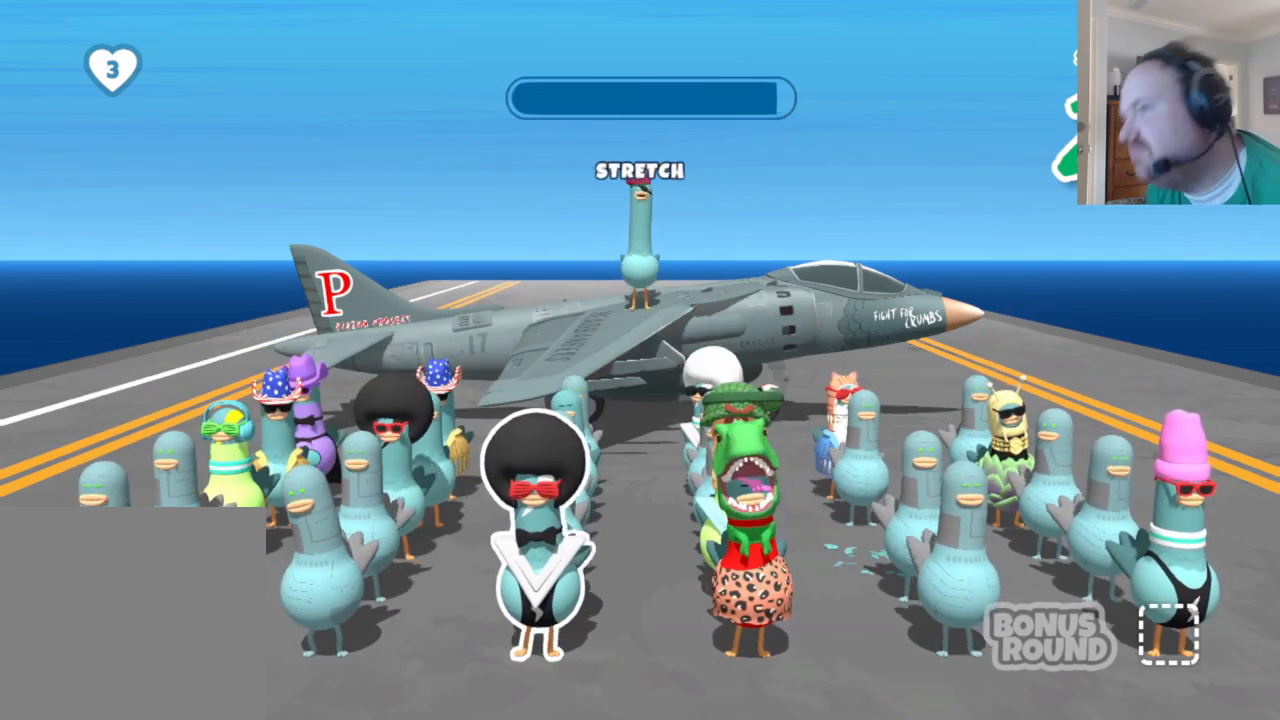
{"buttons": [], "left_stick": "center", "right_stick": "center", "events": []}
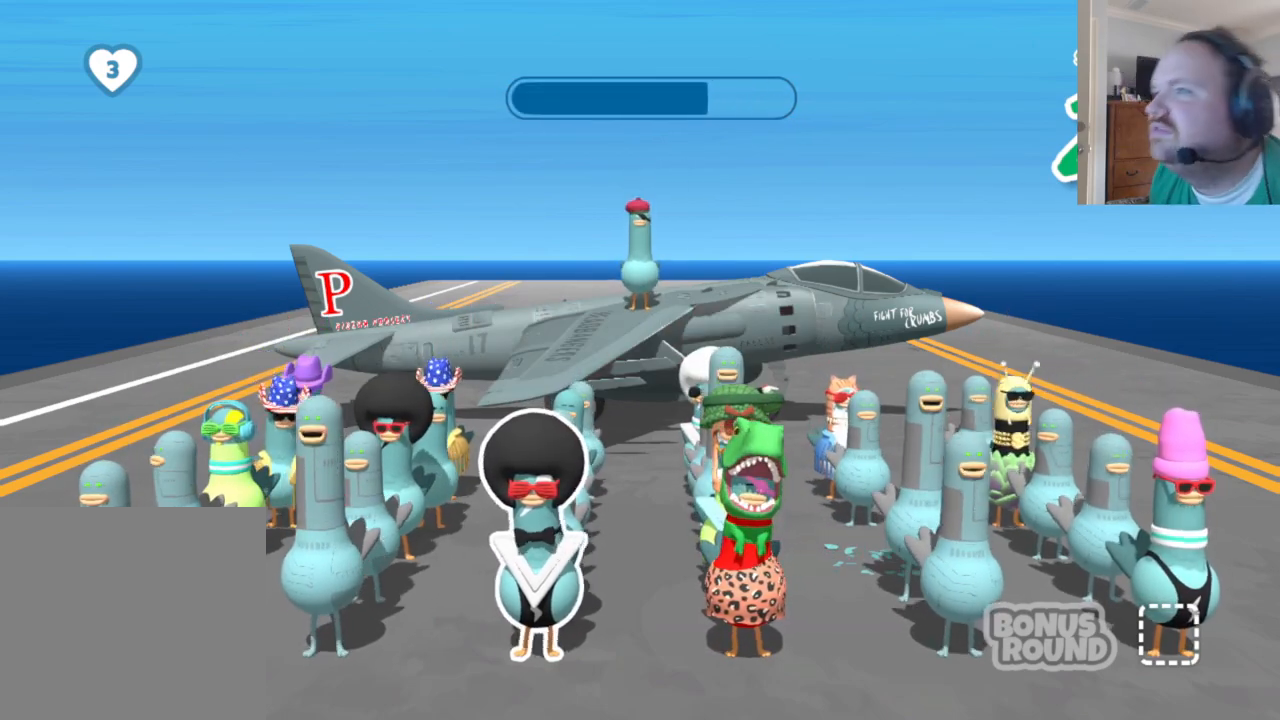
{"buttons": [], "left_stick": "center", "right_stick": "center", "events": [[67, "Y", "down"], [317, "Y", "up"]]}
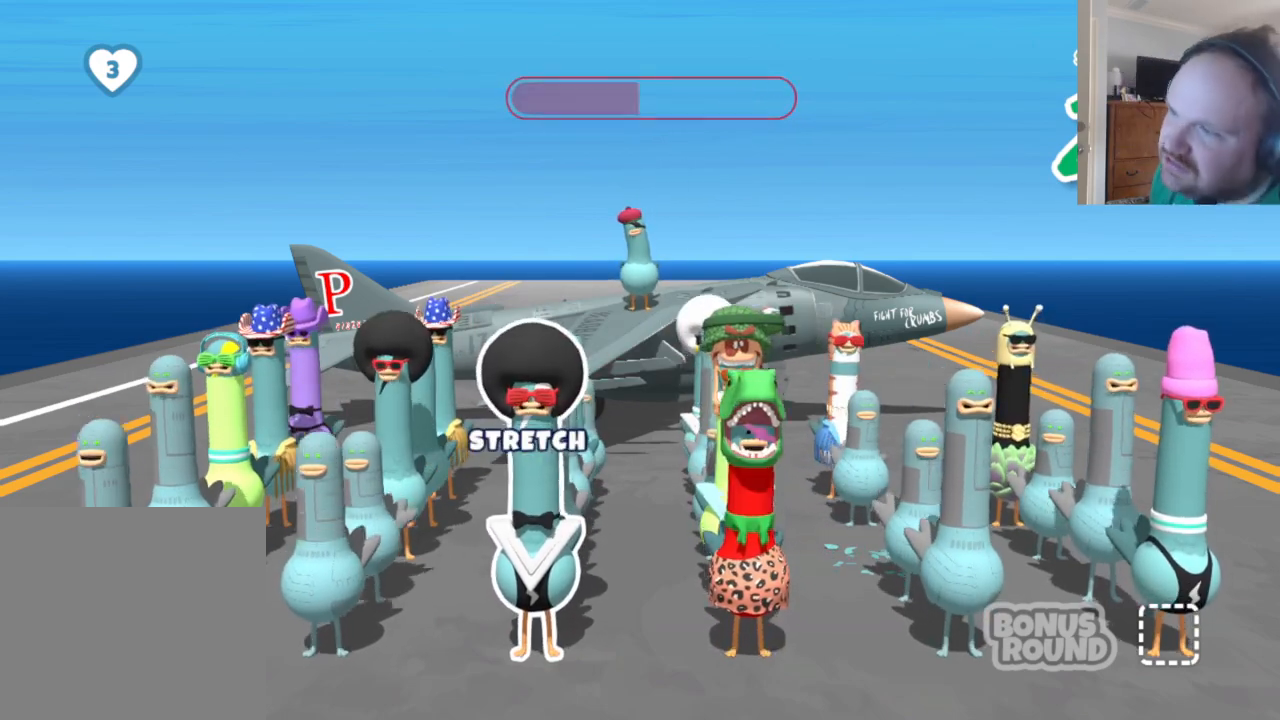
{"buttons": [], "left_stick": "center", "right_stick": "center", "events": []}
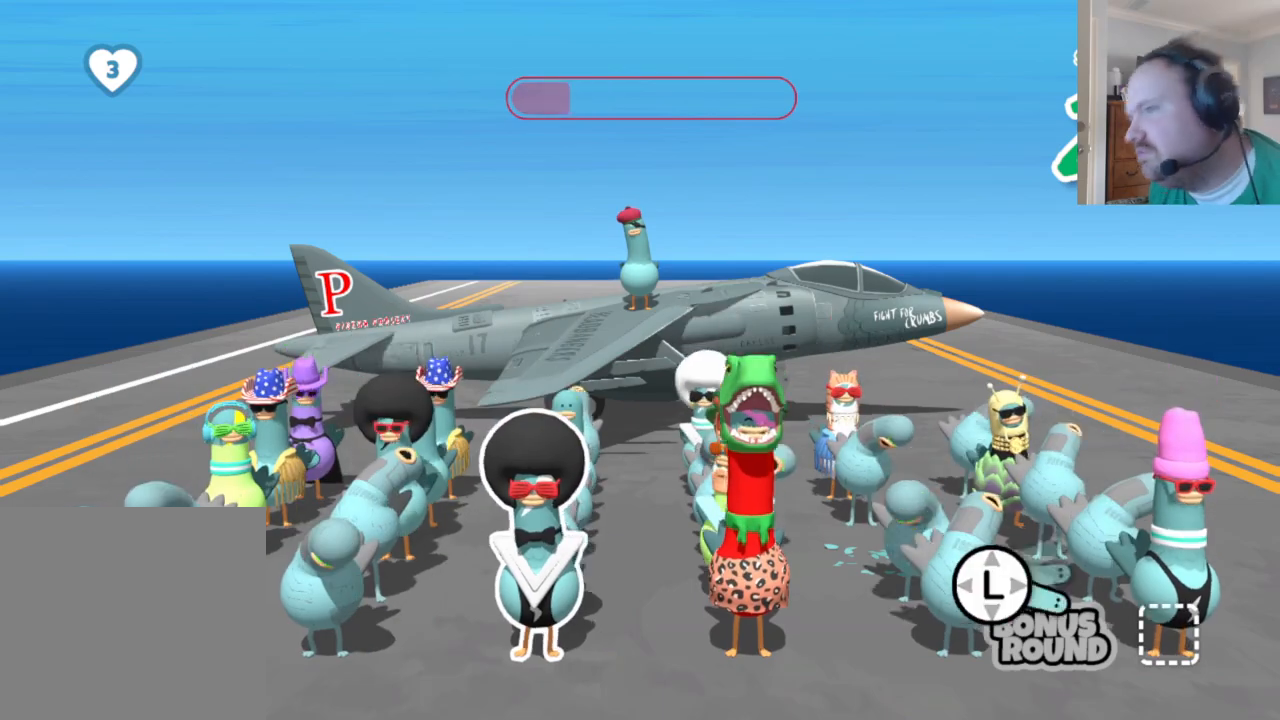
{"buttons": [], "left_stick": "center", "right_stick": "center", "events": []}
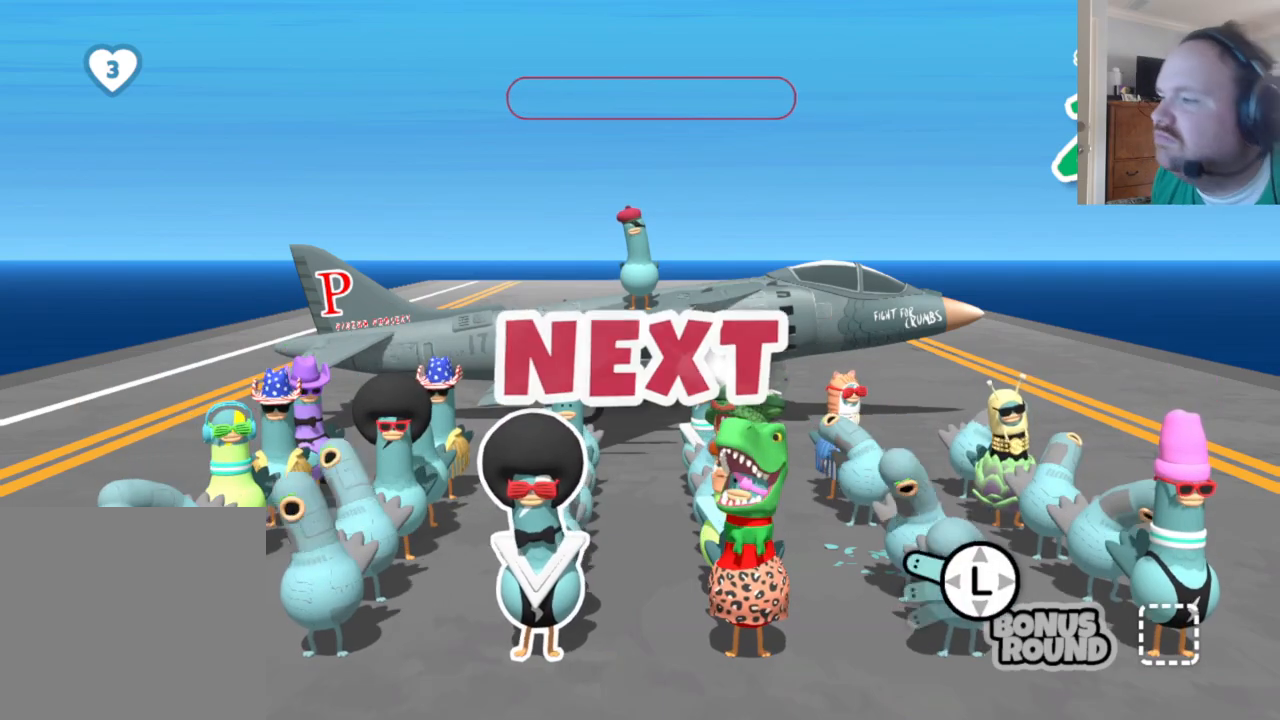
{"buttons": [], "left_stick": "up-left", "right_stick": "center", "events": [[67, "left_stick", "right"], [150, "left_stick", "down"], [250, "left_stick", "left"], [300, "left_stick", "up"], [400, "left_stick", "down"], [483, "left_stick", "up-left"]]}
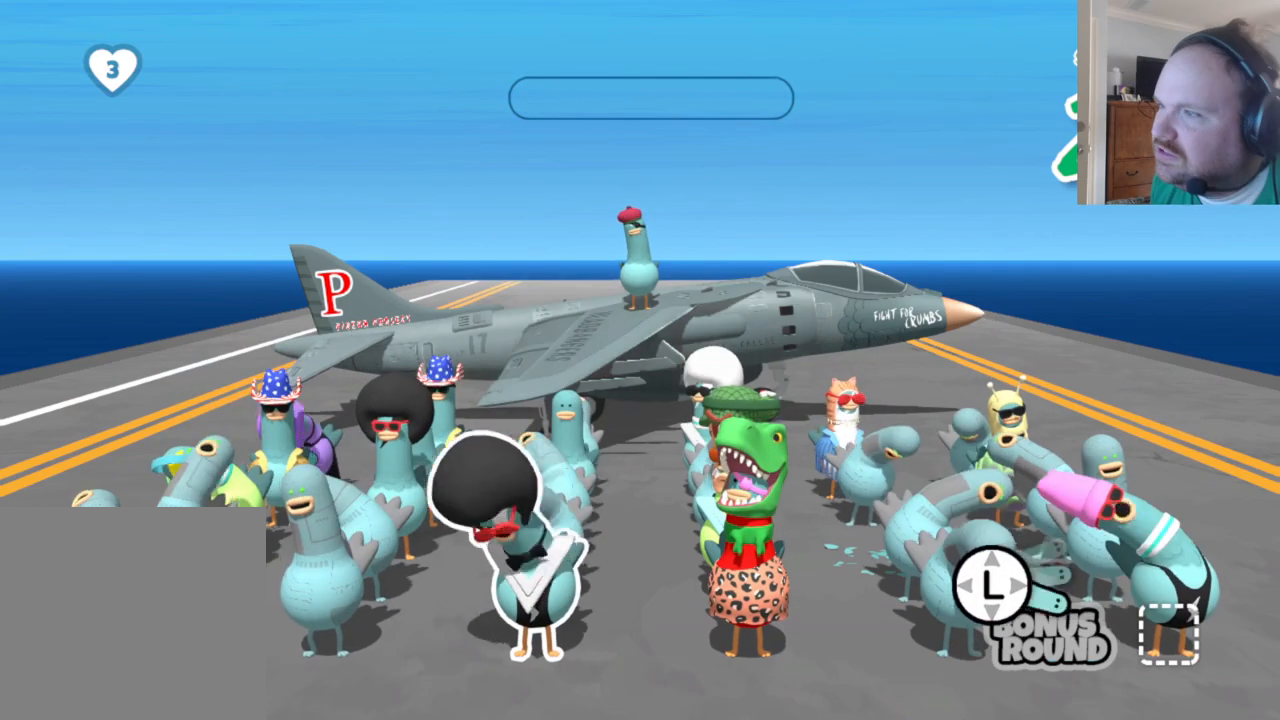
{"buttons": [], "left_stick": "up-left", "right_stick": "center", "events": [[33, "left_stick", "up-right"], [133, "left_stick", "down-left"], [217, "left_stick", "up-left"], [300, "left_stick", "up-right"], [350, "left_stick", "down-right"], [450, "left_stick", "up-left"]]}
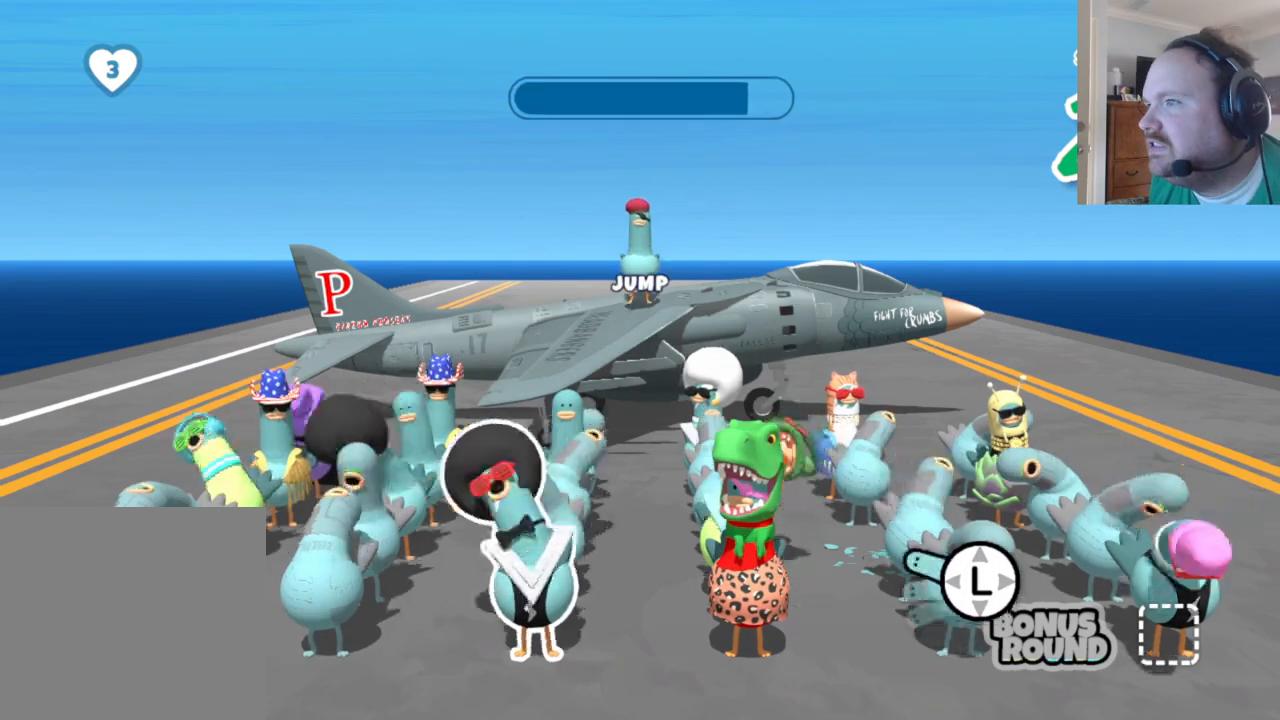
{"buttons": [], "left_stick": "up-left", "right_stick": "center", "events": [[17, "left_stick", "up-right"], [83, "left_stick", "down-right"], [150, "left_stick", "down-left"], [200, "left_stick", "up-left"], [267, "left_stick", "up-right"], [333, "A", "down"], [333, "left_stick", "down-right"], [400, "A", "up"], [400, "left_stick", "down-left"], [450, "left_stick", "up-left"]]}
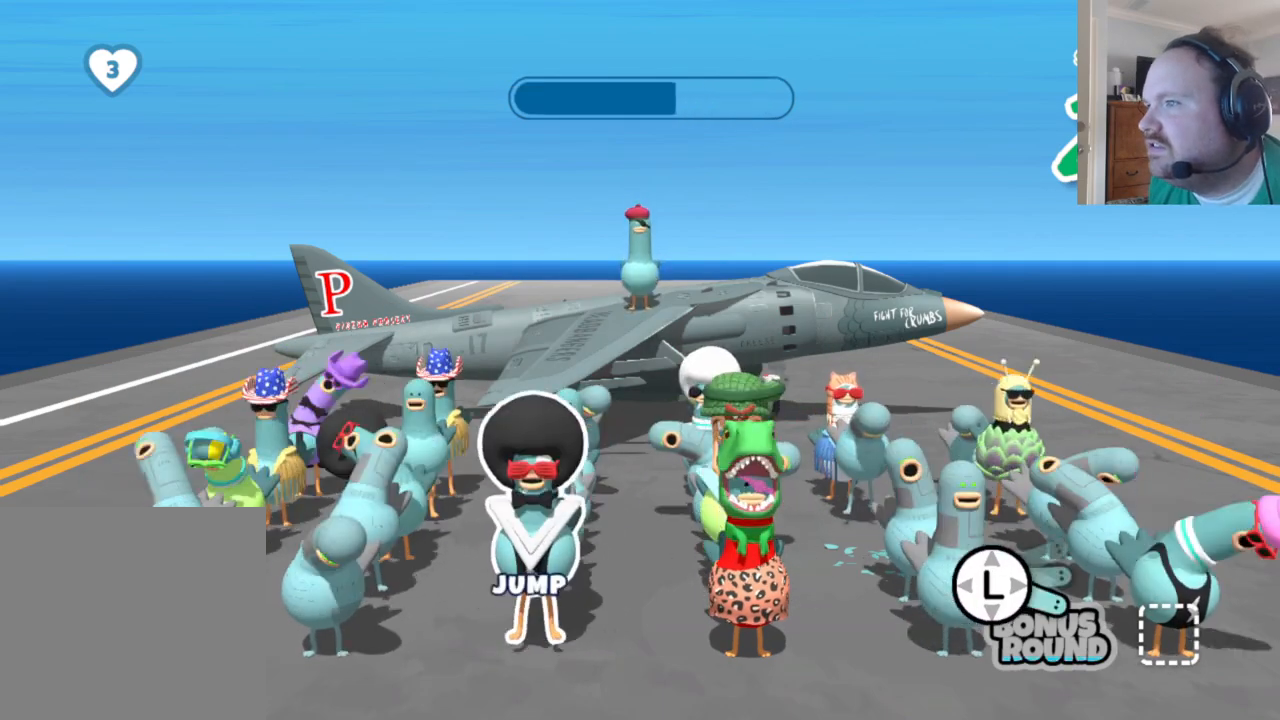
{"buttons": [], "left_stick": "up-right", "right_stick": "center", "events": [[33, "left_stick", "up-right"], [133, "left_stick", "down-left"], [200, "left_stick", "up-left"], [283, "left_stick", "up-right"], [367, "left_stick", "down-left"], [433, "left_stick", "up-left"], [483, "left_stick", "up-right"]]}
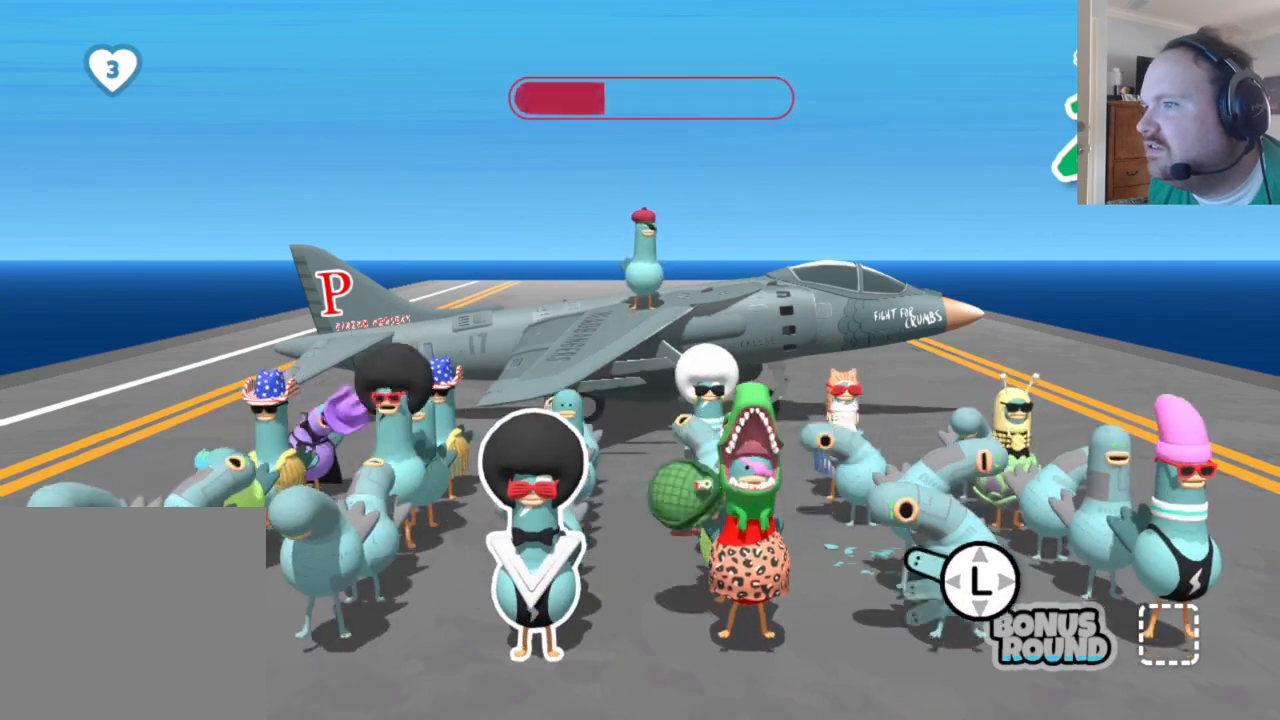
{"buttons": [], "left_stick": "up-right", "right_stick": "center", "events": [[83, "left_stick", "down-left"], [150, "left_stick", "up-left"], [217, "left_stick", "up-right"], [317, "left_stick", "down"], [383, "left_stick", "left"], [450, "left_stick", "up-right"]]}
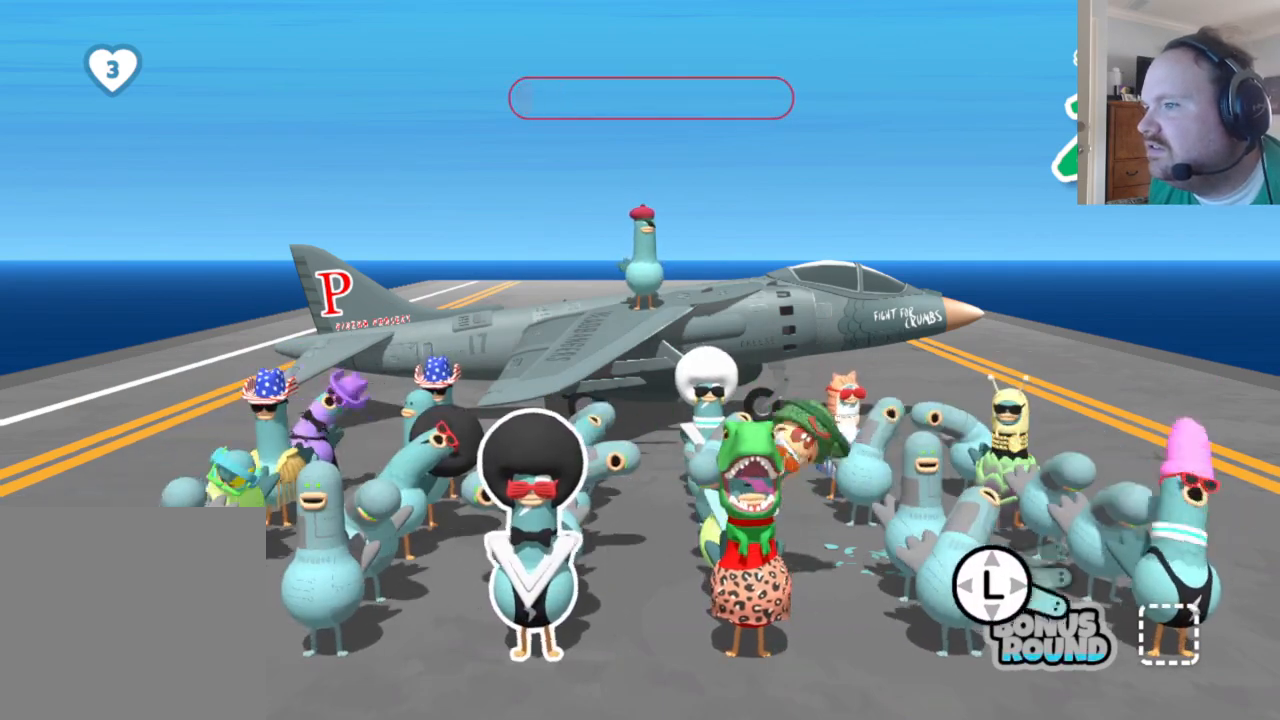
{"buttons": [], "left_stick": "up-right", "right_stick": "center", "events": [[50, "left_stick", "down"], [117, "left_stick", "left"], [167, "left_stick", "up"], [300, "left_stick", "down-left"], [383, "left_stick", "up-left"], [467, "left_stick", "up-right"]]}
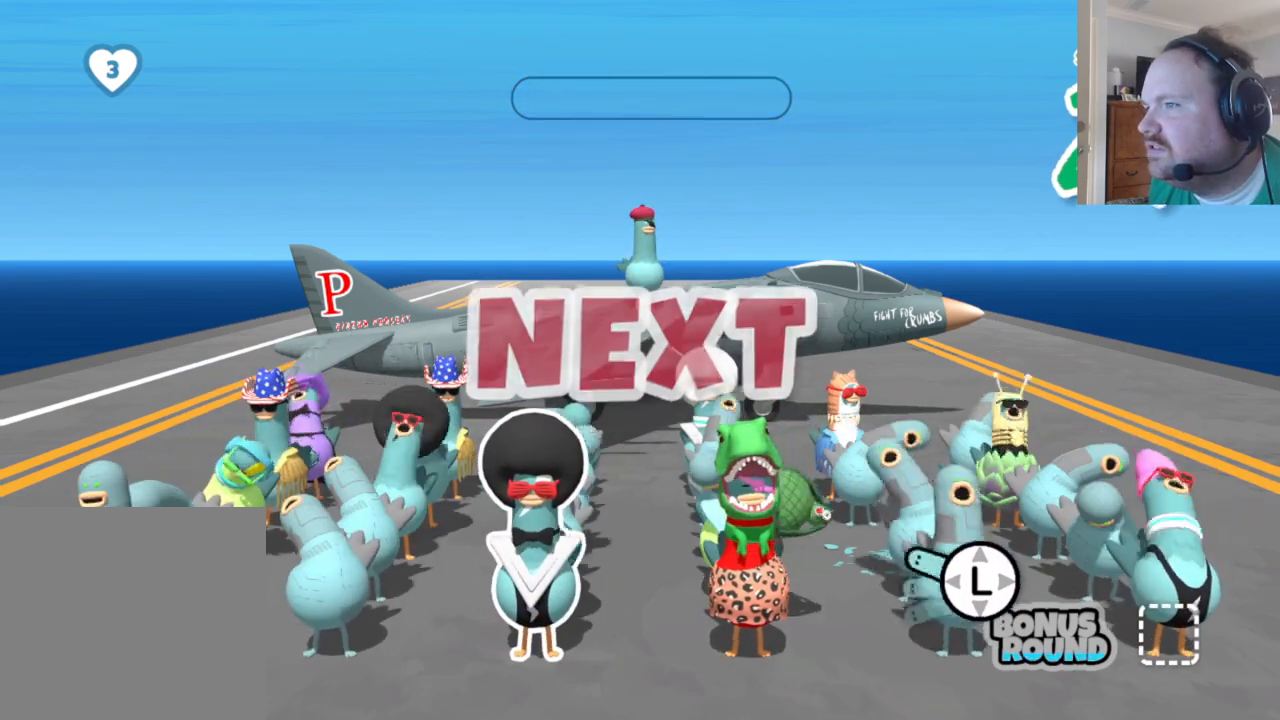
{"buttons": [], "left_stick": "down-right", "right_stick": "center", "events": [[67, "left_stick", "down-left"], [133, "left_stick", "up-left"], [200, "left_stick", "up-right"], [283, "left_stick", "down-right"], [383, "left_stick", "up-left"], [433, "left_stick", "up-right"], [500, "left_stick", "down-right"]]}
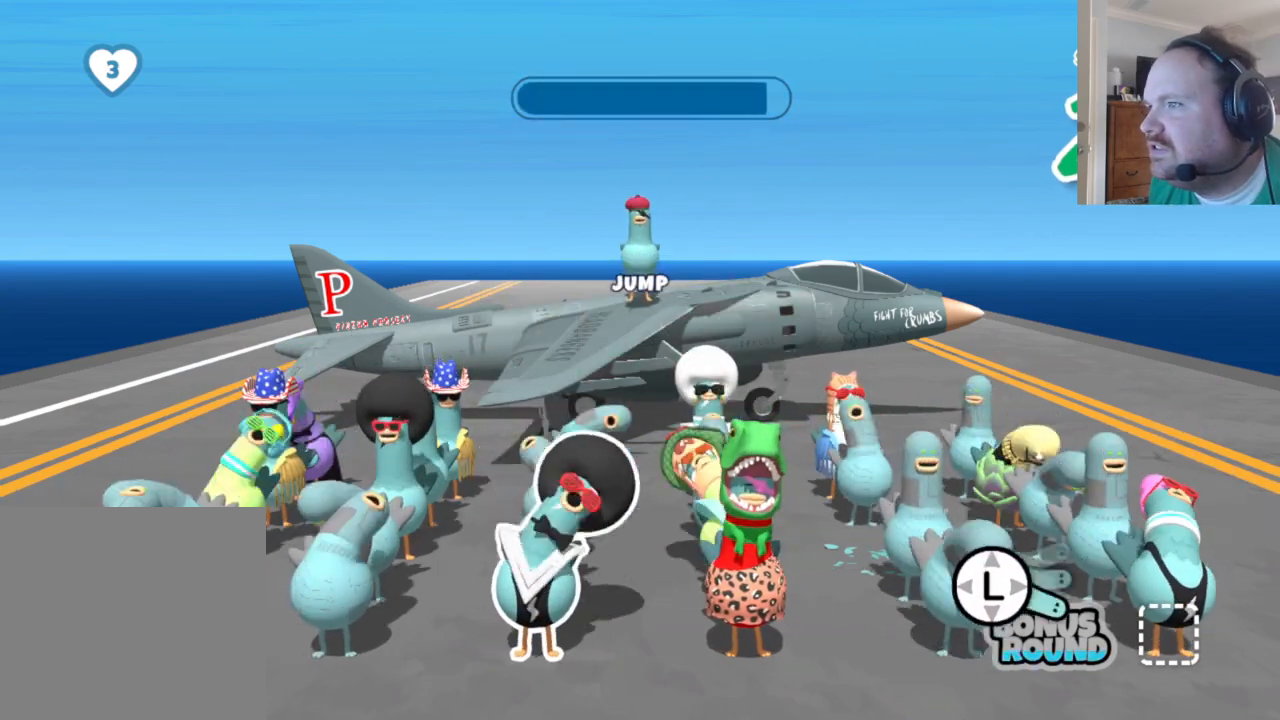
{"buttons": ["A"], "left_stick": "down-right", "right_stick": "center", "events": [[50, "left_stick", "down-left"], [150, "left_stick", "up-right"], [283, "left_stick", "down-left"], [367, "left_stick", "up-left"], [417, "left_stick", "up-right"], [483, "A", "down"], [500, "left_stick", "down-right"]]}
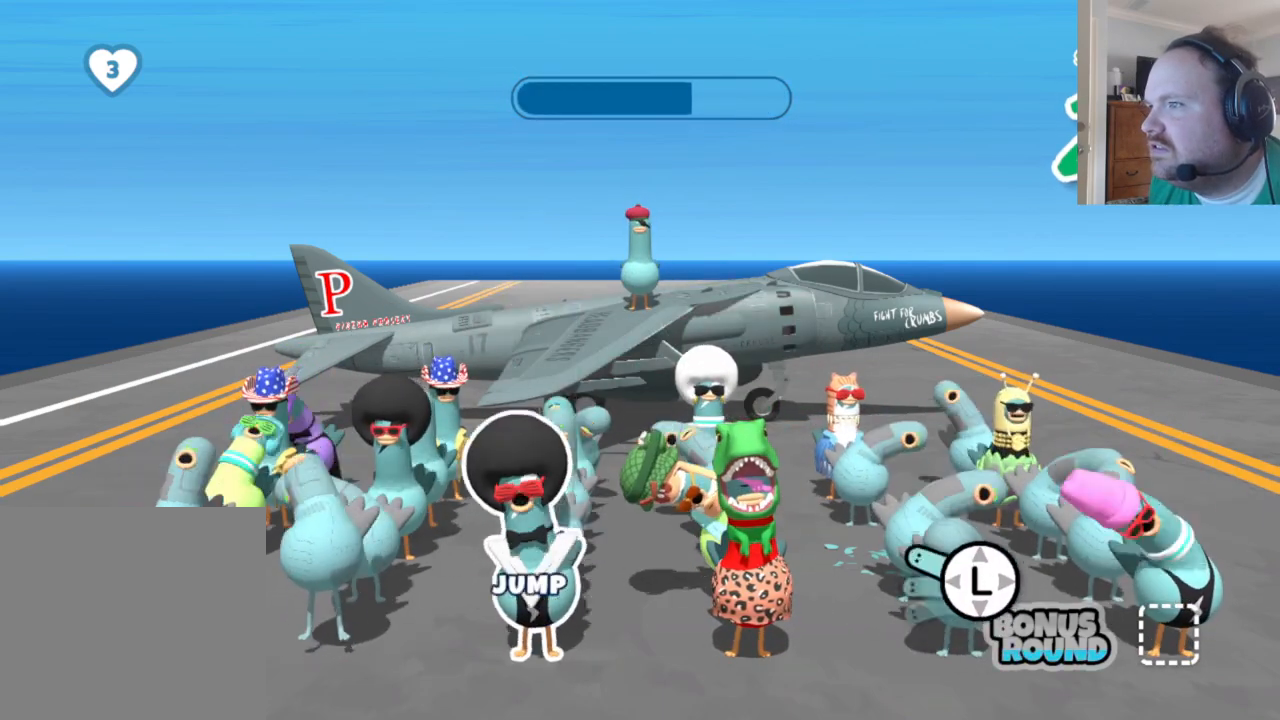
{"buttons": [], "left_stick": "down-left", "right_stick": "center", "events": [[33, "left_stick", "down-left"], [67, "A", "up"], [117, "left_stick", "up-left"], [183, "left_stick", "up-right"], [267, "left_stick", "down"], [383, "left_stick", "up"], [450, "left_stick", "right"], [500, "left_stick", "down-left"]]}